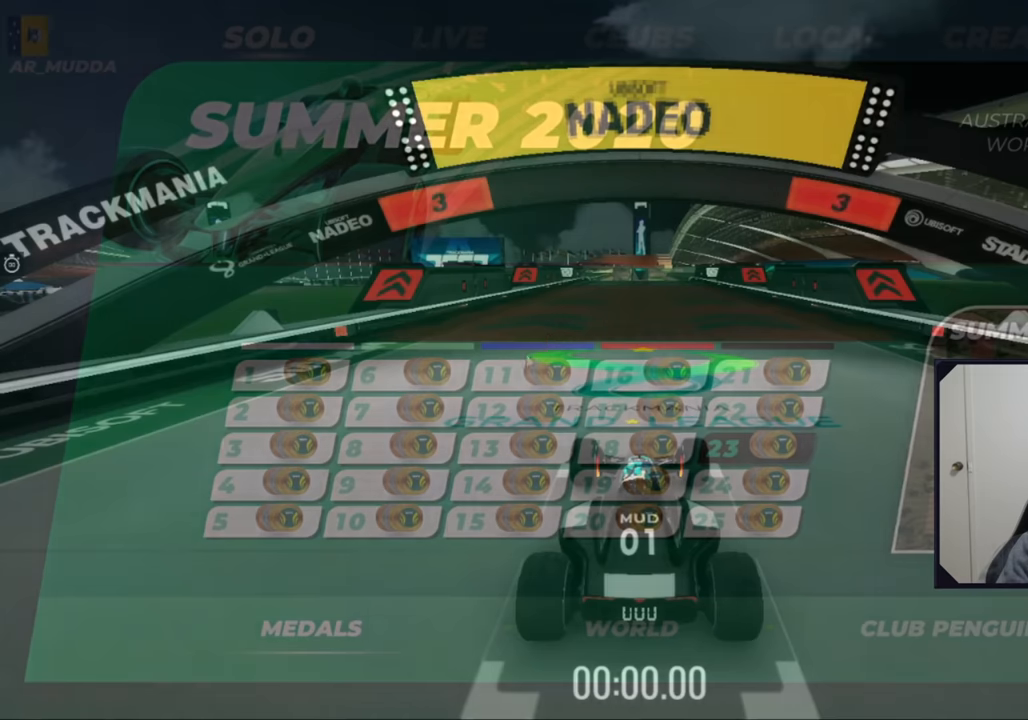
Gameplay with keyboard; each line is a JSON object with the keys held at the frame after it. "events" lists presses ("down") and releases ("up") of "left", "right", "s" and "up" between this image and that frame as [ms after this image, input, new state], when the widget could be followed in between. No other keys are recorded. Mouse input is not recorded.
{"keys": ["up"], "events": [[150, "up", "down"]]}
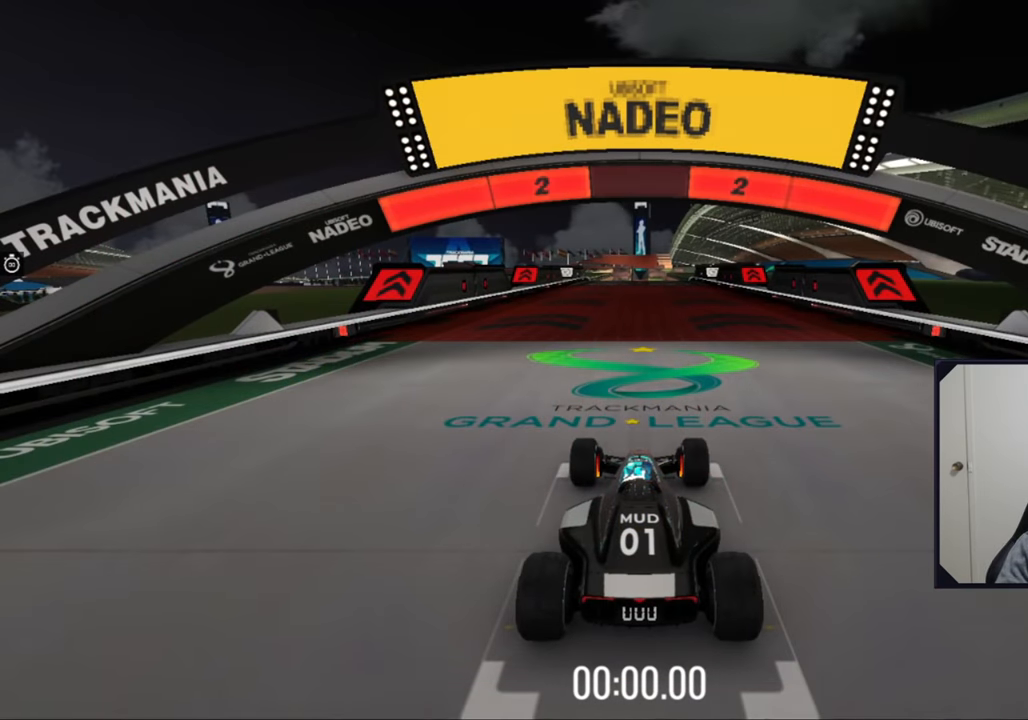
{"keys": ["up"], "events": []}
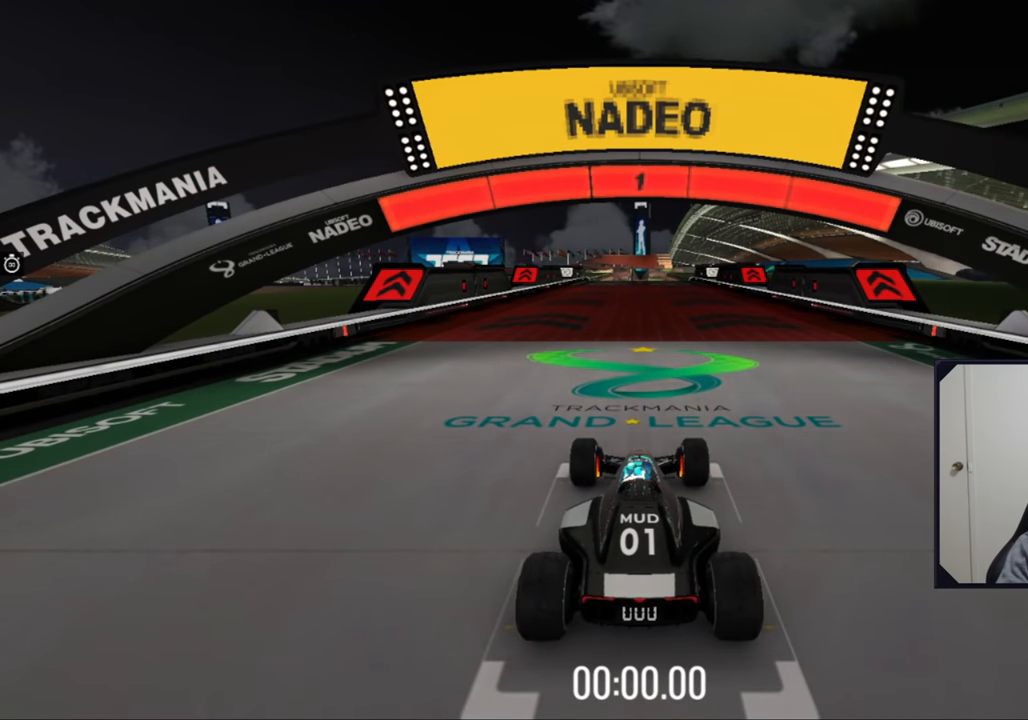
{"keys": ["up"], "events": []}
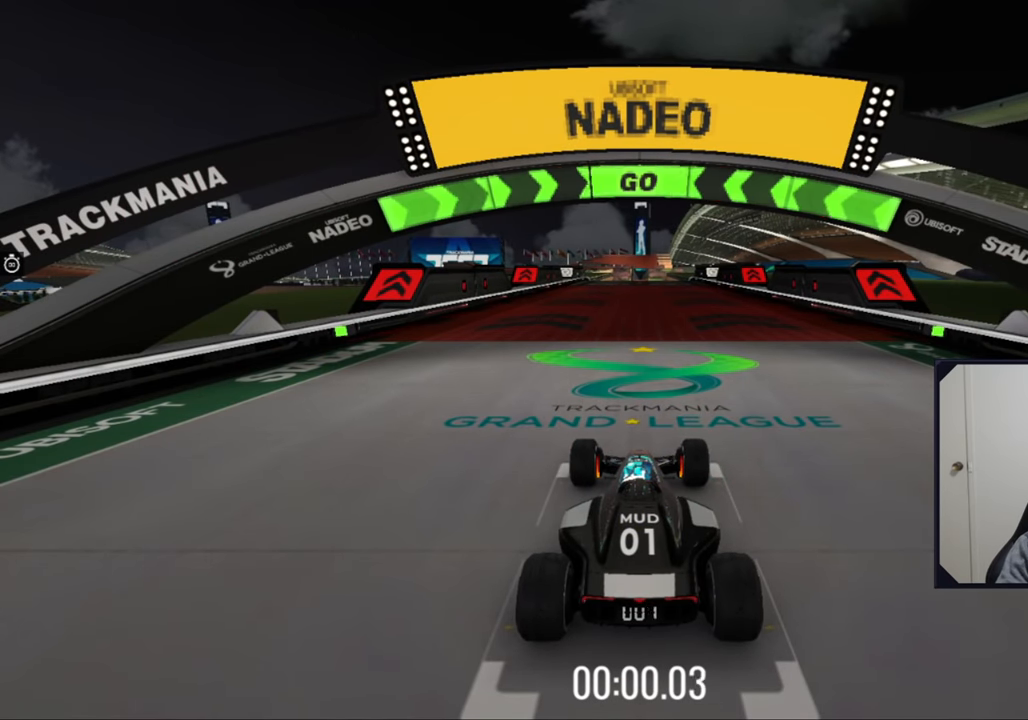
{"keys": ["up"], "events": []}
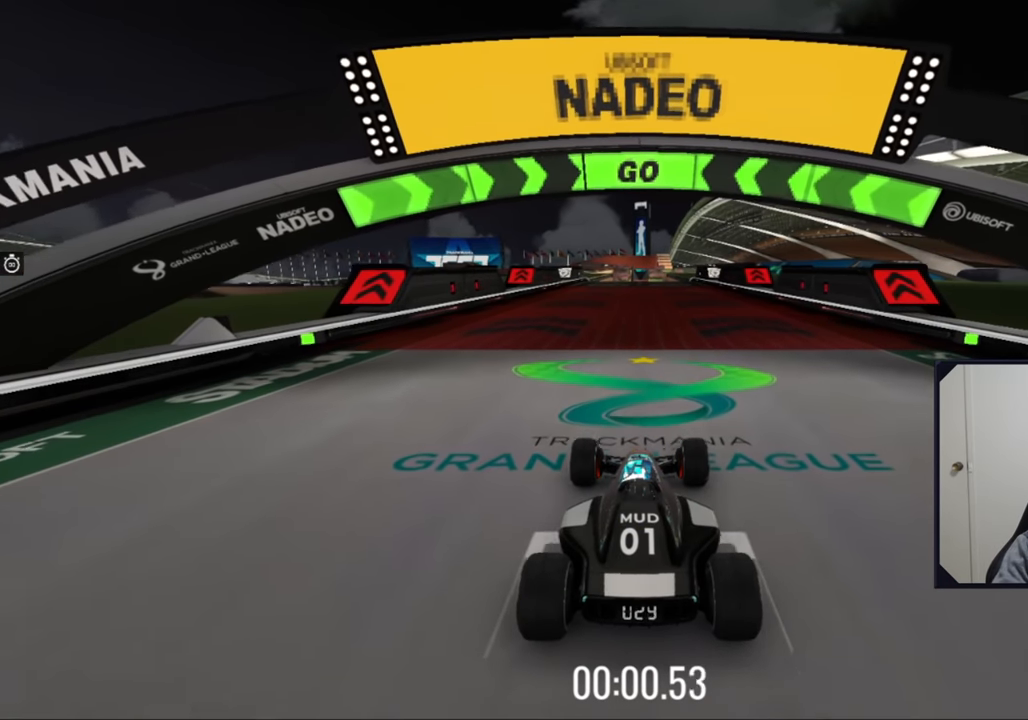
{"keys": ["up"], "events": []}
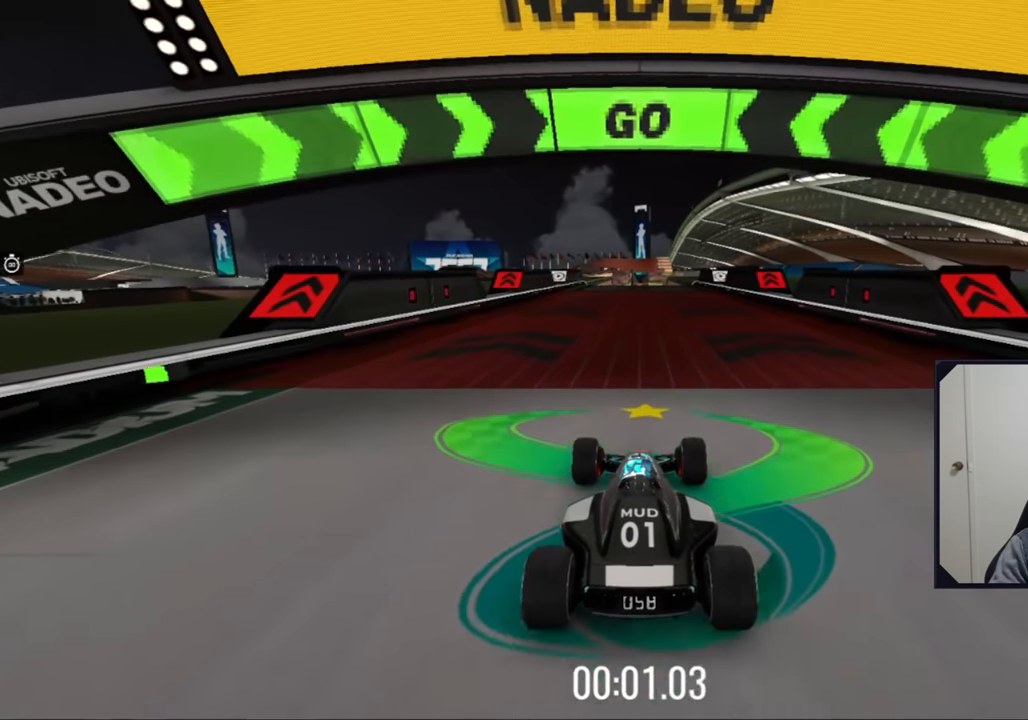
{"keys": ["up"], "events": []}
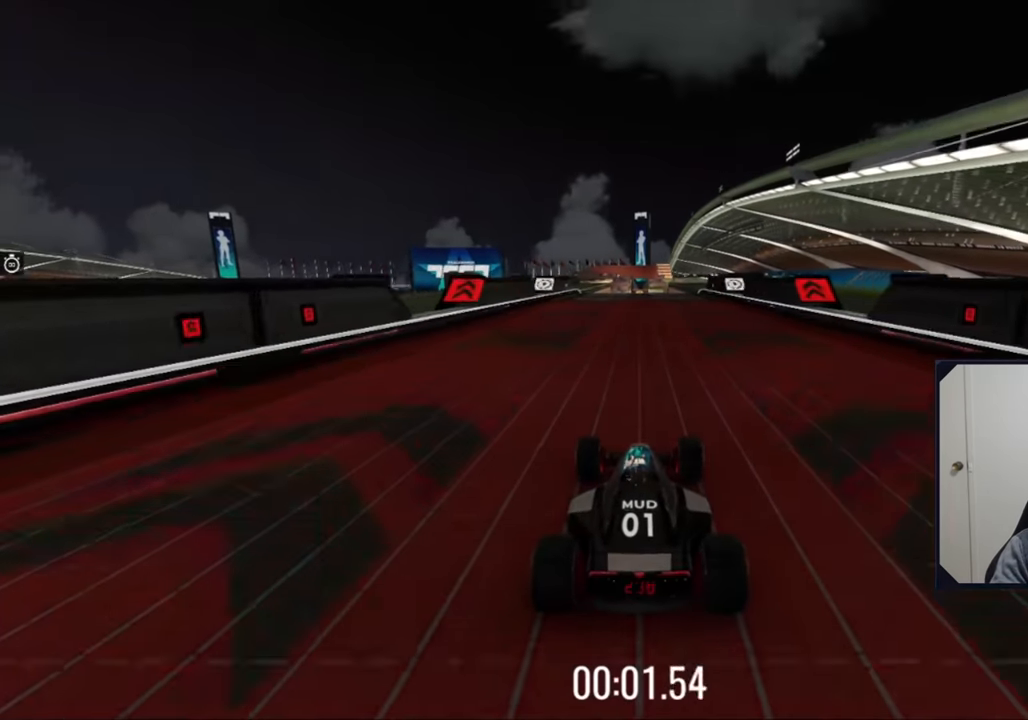
{"keys": ["up"], "events": []}
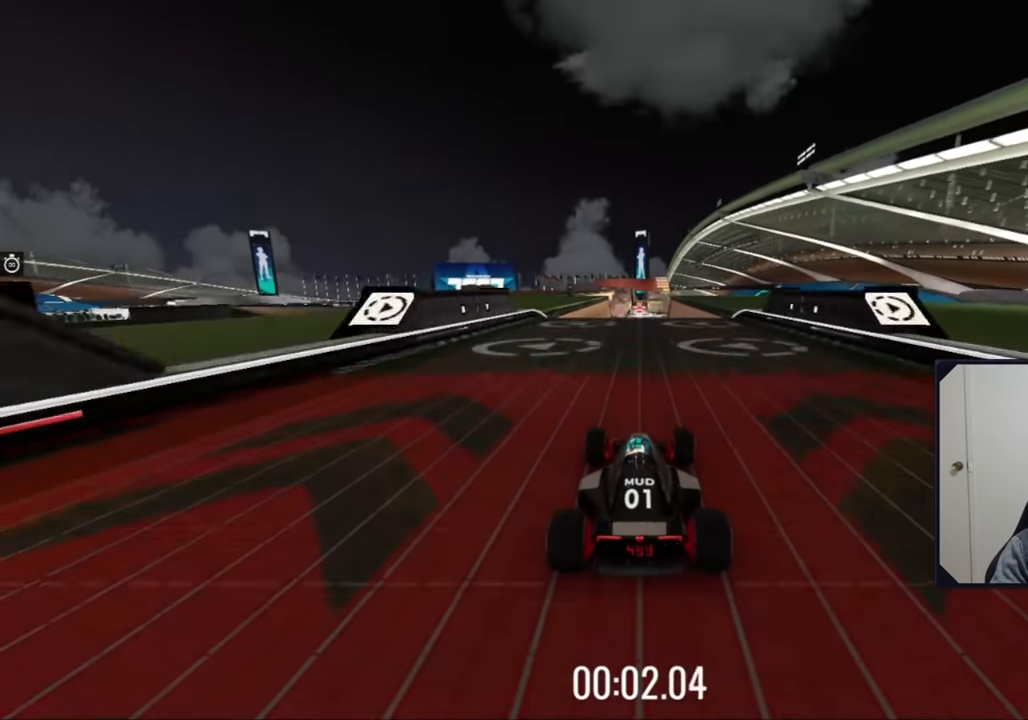
{"keys": ["up"], "events": []}
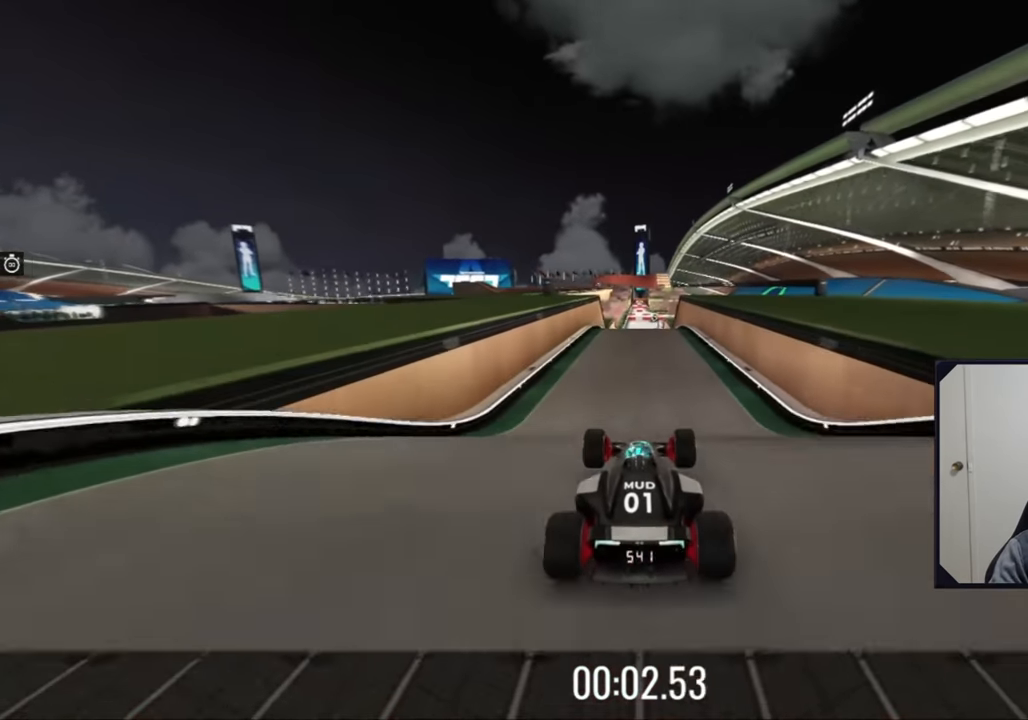
{"keys": ["left", "up"], "events": [[484, "left", "down"]]}
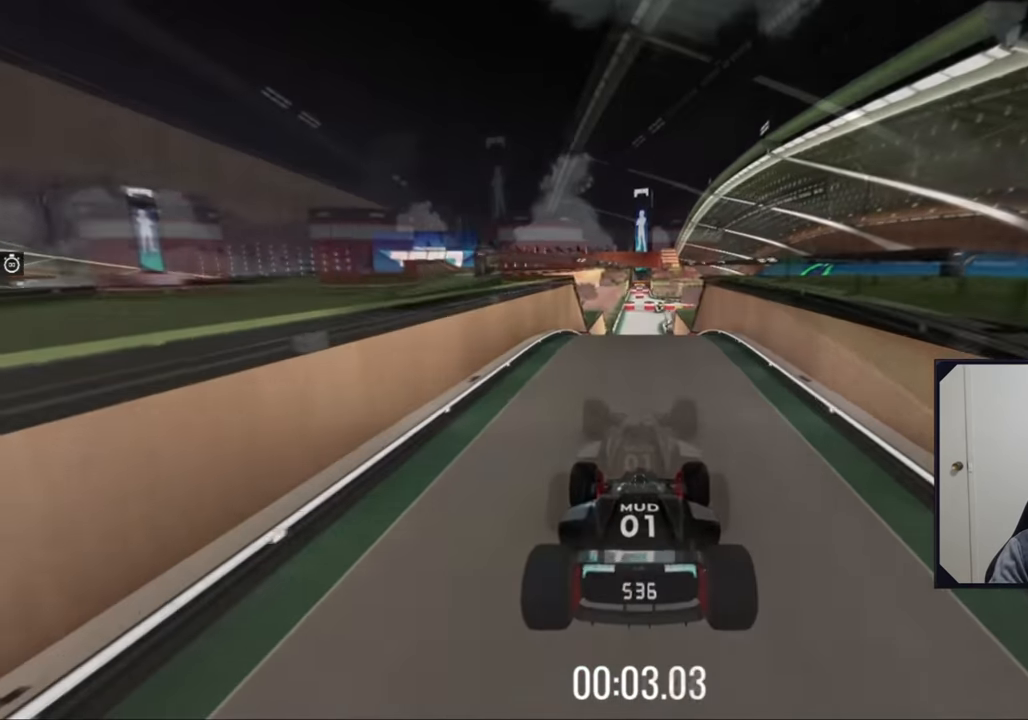
{"keys": ["left", "up"], "events": []}
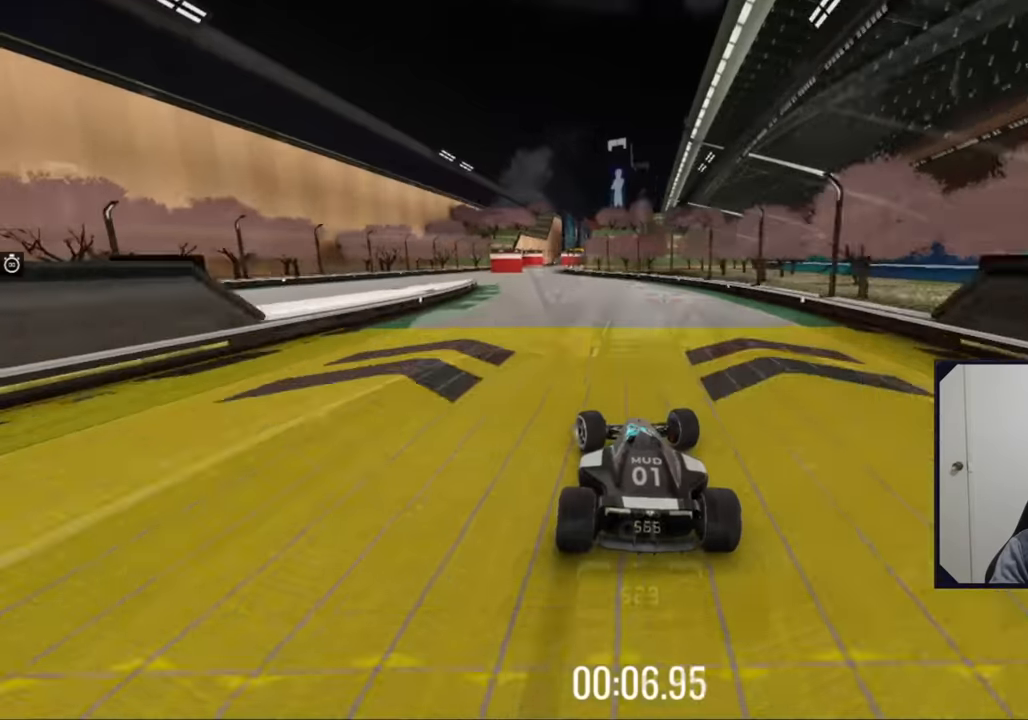
{"keys": ["right", "up"], "events": [[150, "left", "up"], [467, "right", "down"]]}
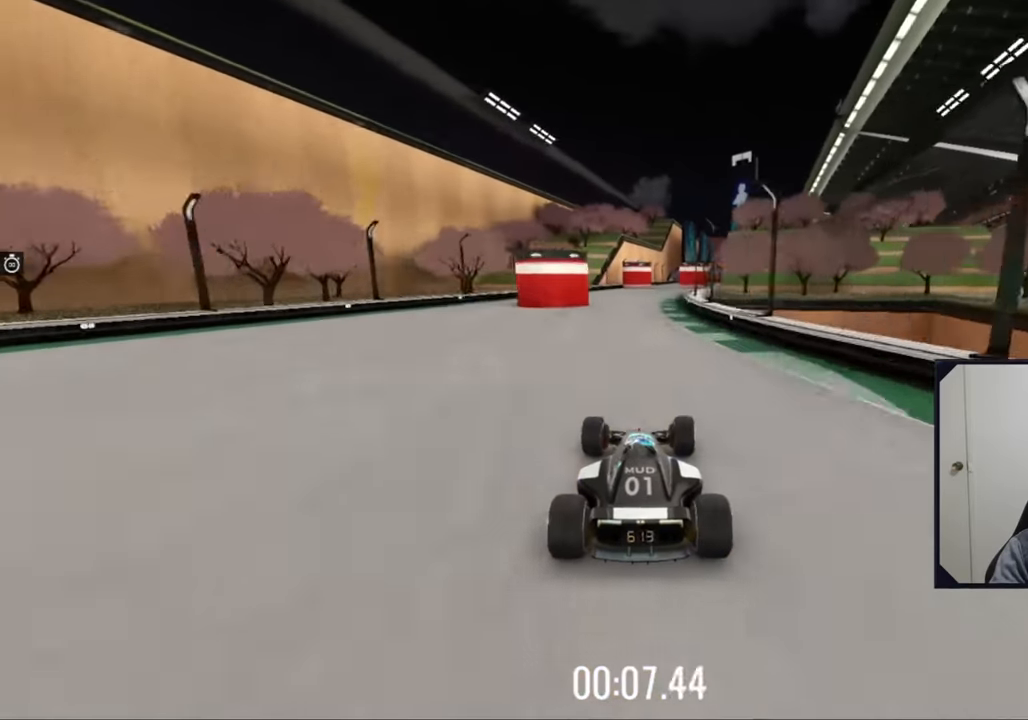
{"keys": ["up"], "events": [[50, "right", "up"], [267, "right", "down"], [350, "right", "up"]]}
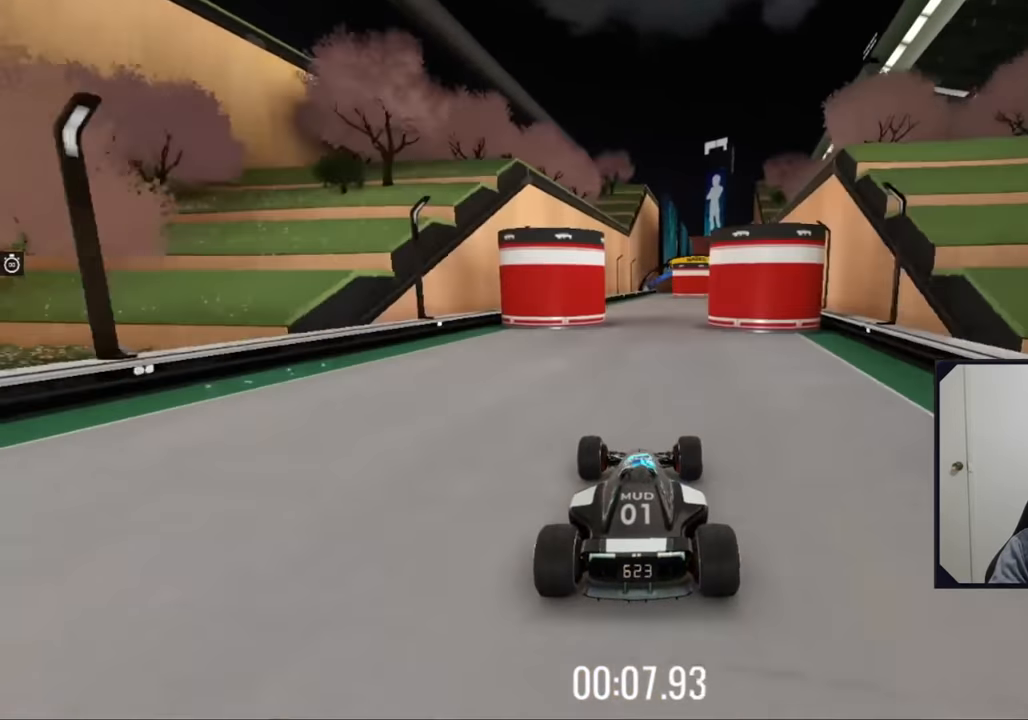
{"keys": ["right", "up"], "events": [[84, "right", "down"], [134, "right", "up"], [484, "right", "down"]]}
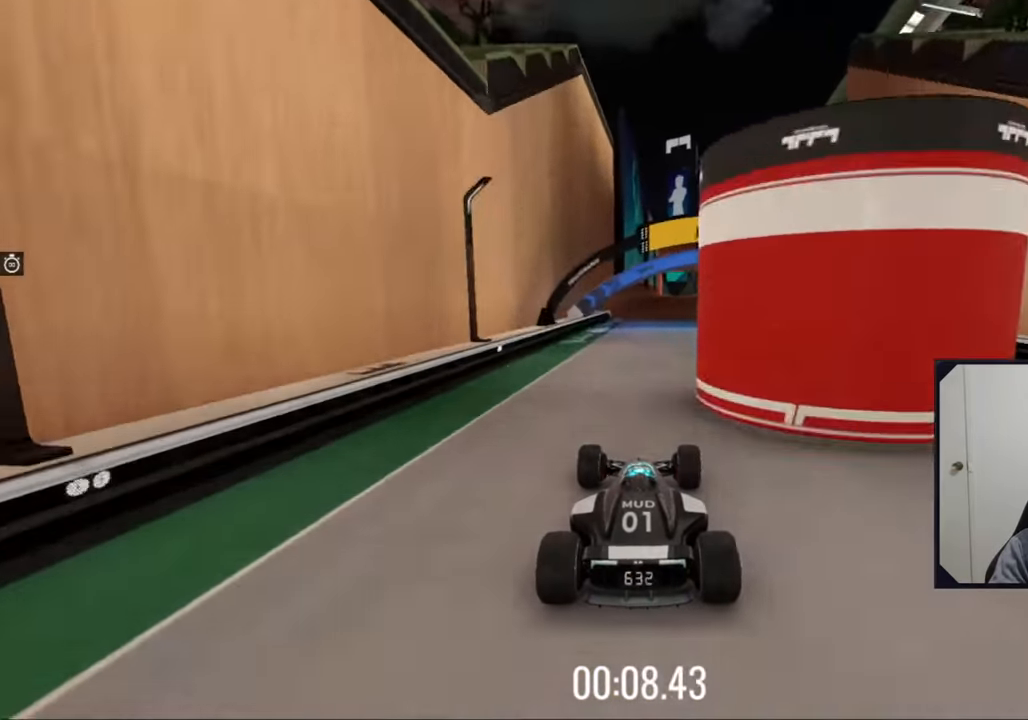
{"keys": ["up"], "events": [[84, "right", "up"]]}
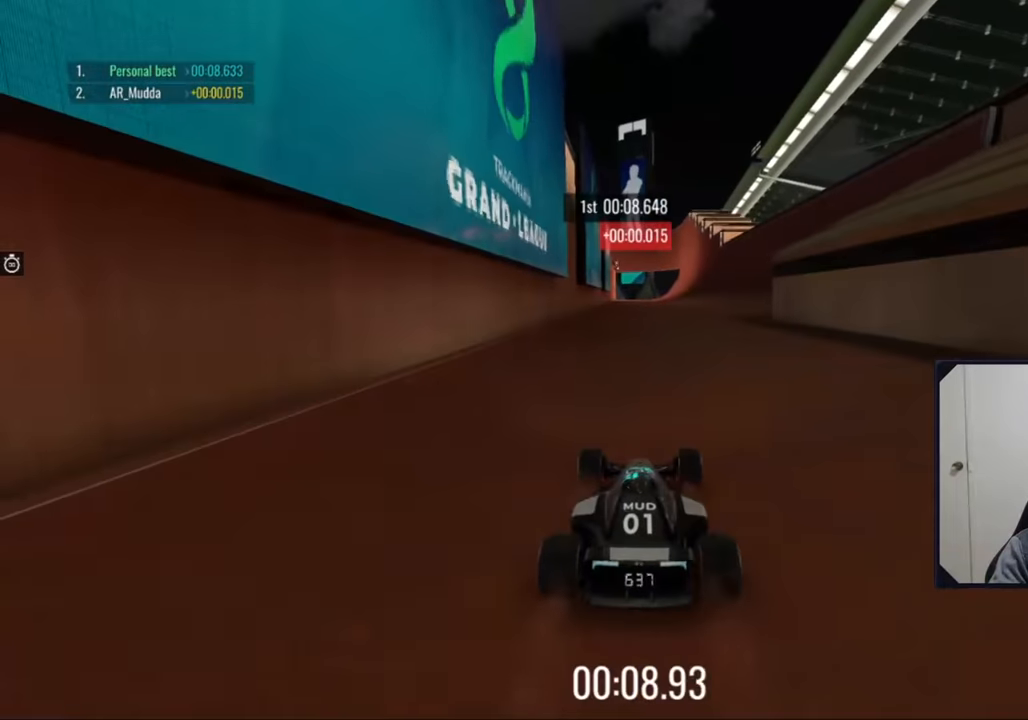
{"keys": ["up"], "events": []}
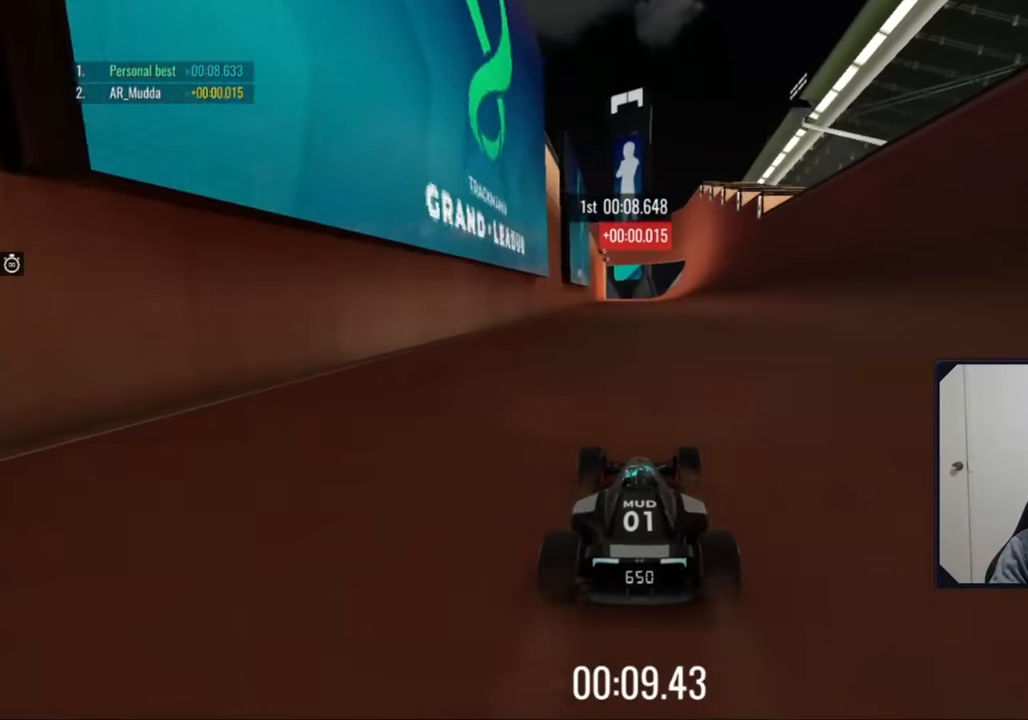
{"keys": ["up"], "events": []}
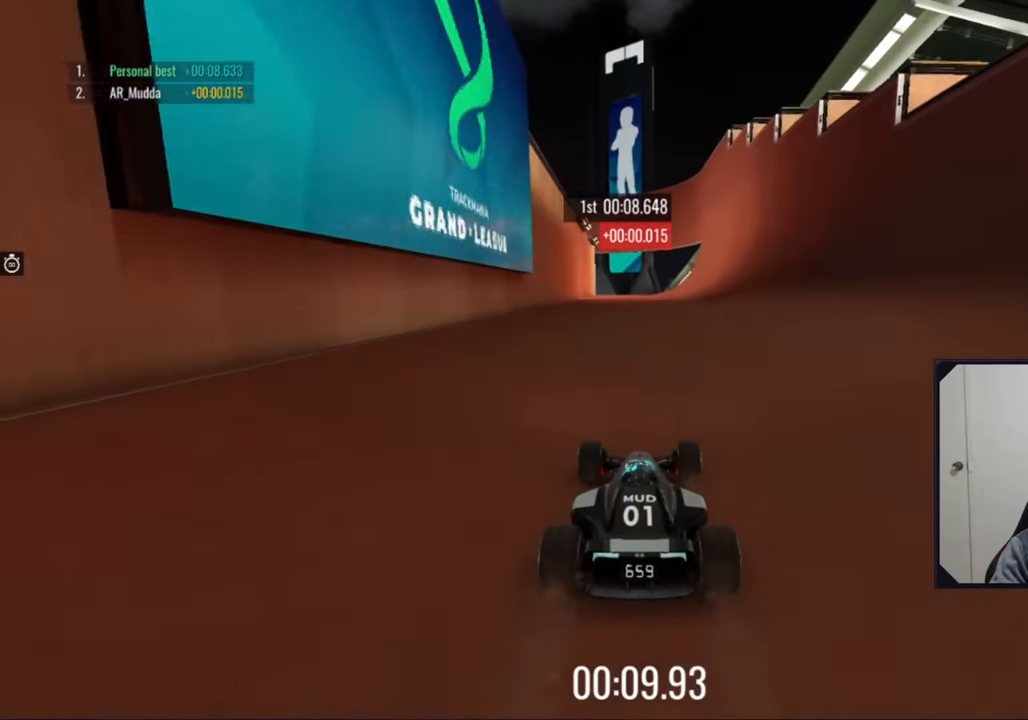
{"keys": ["up"], "events": []}
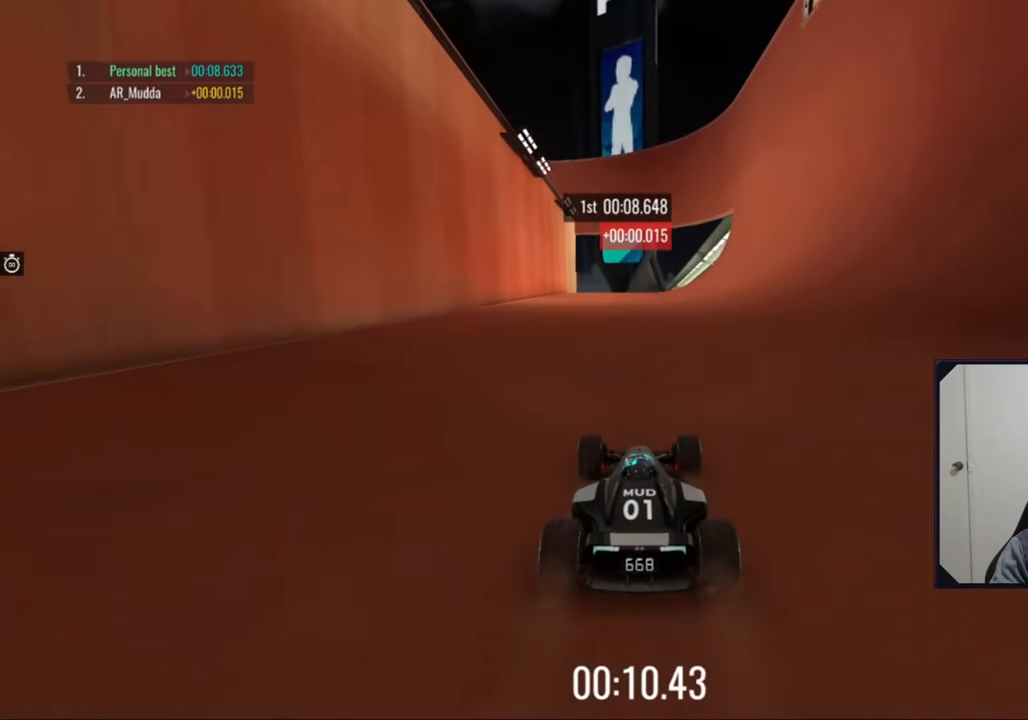
{"keys": ["up"], "events": []}
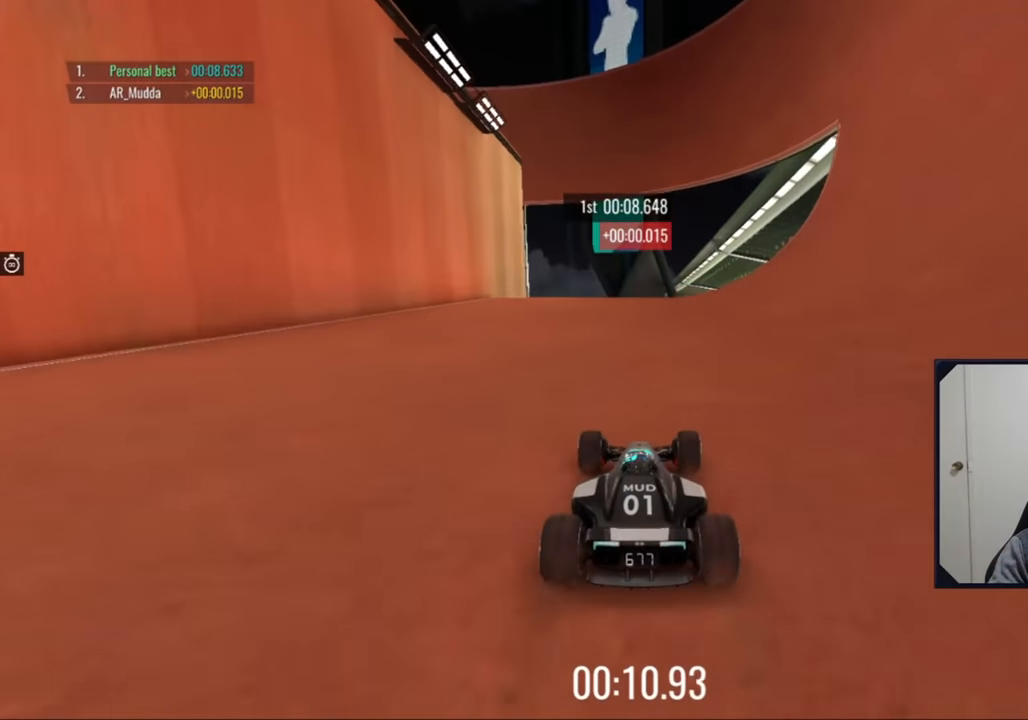
{"keys": ["up"], "events": []}
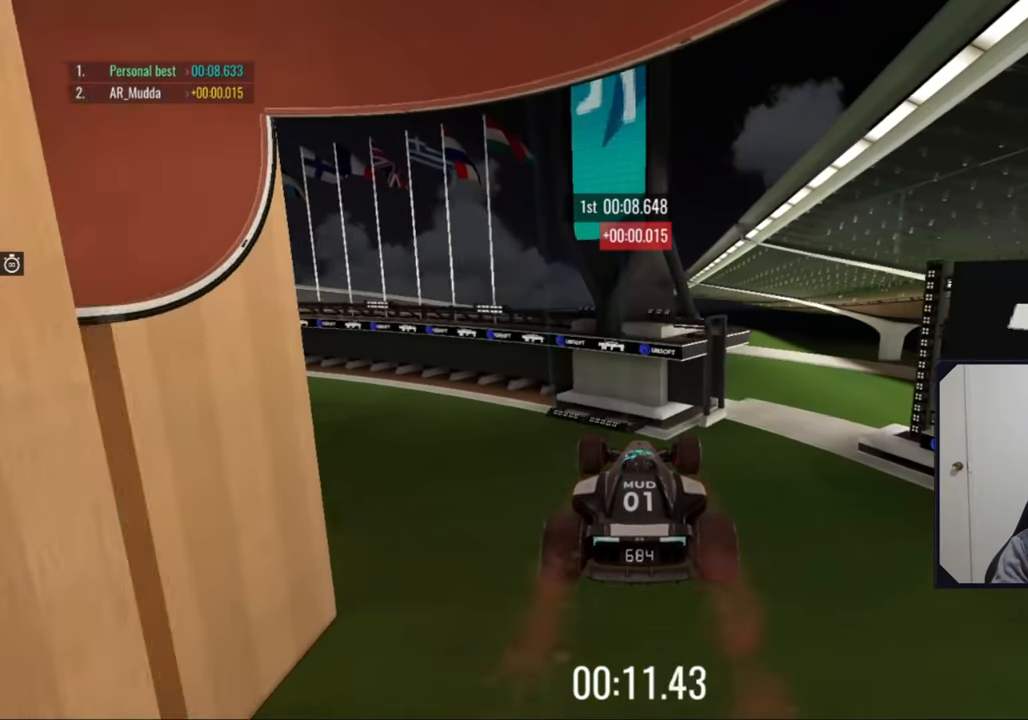
{"keys": ["up"], "events": []}
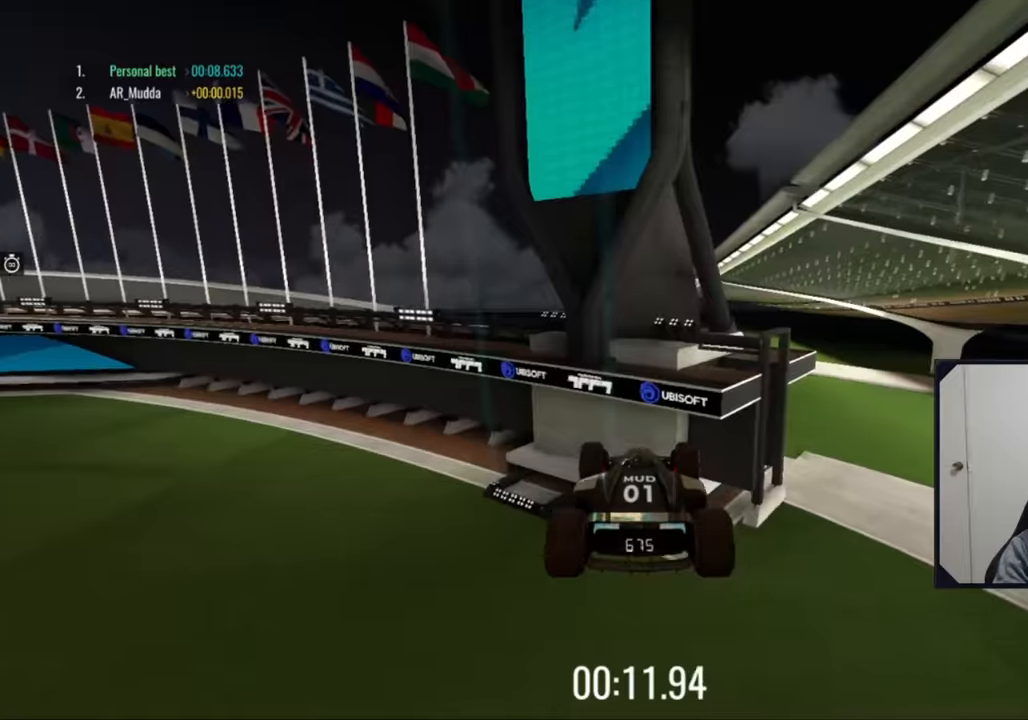
{"keys": ["up"], "events": []}
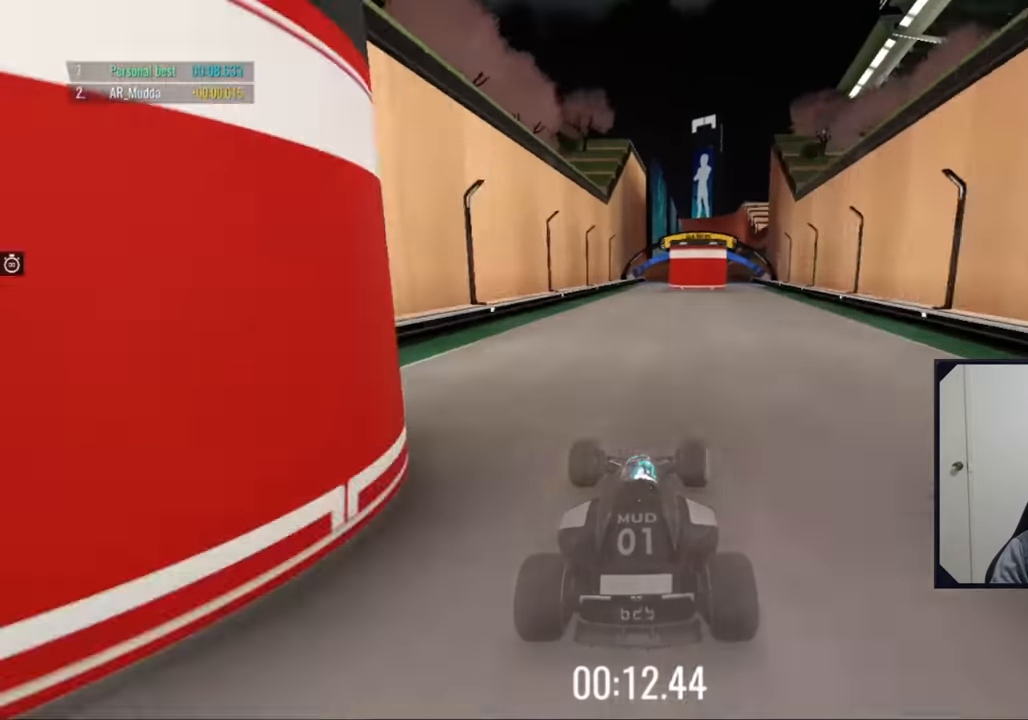
{"keys": ["up"], "events": []}
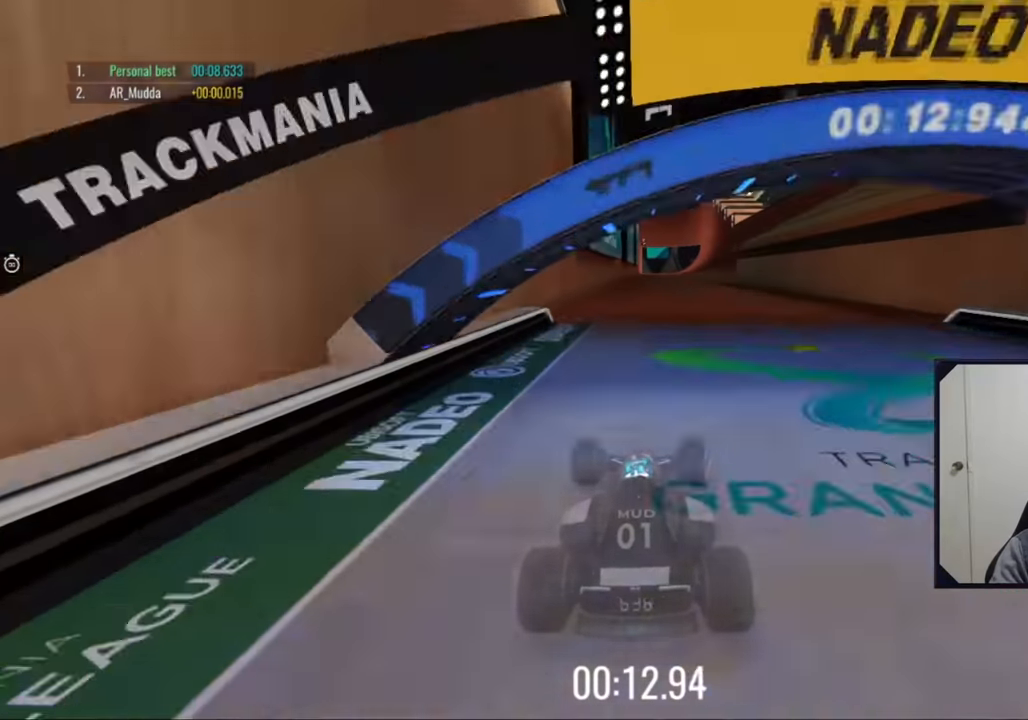
{"keys": ["up"], "events": []}
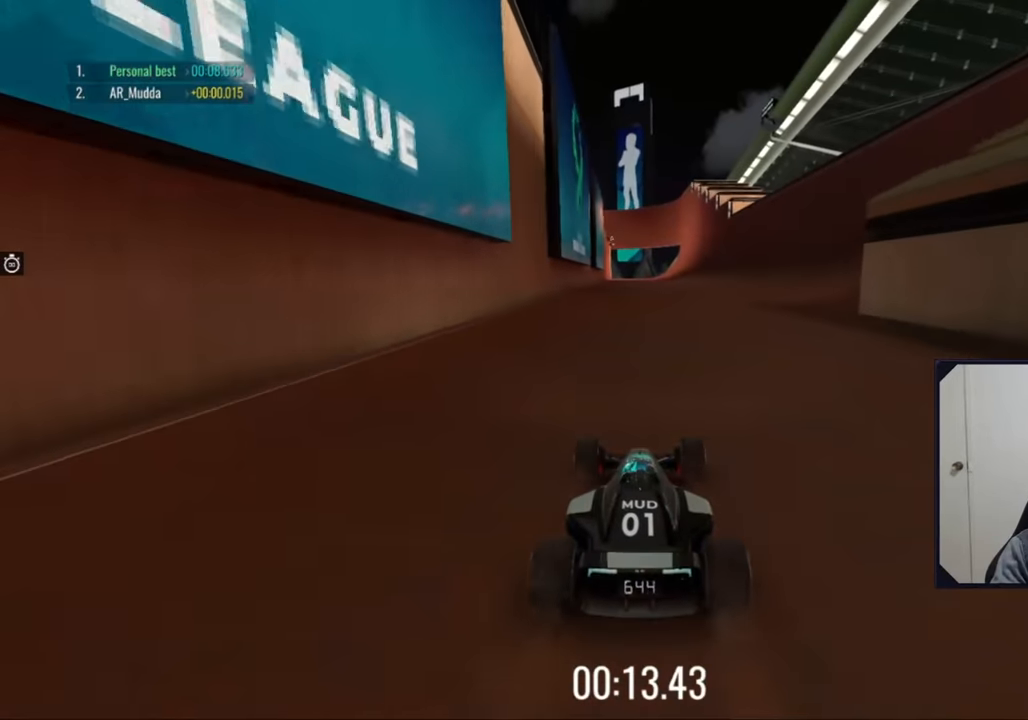
{"keys": ["up"], "events": []}